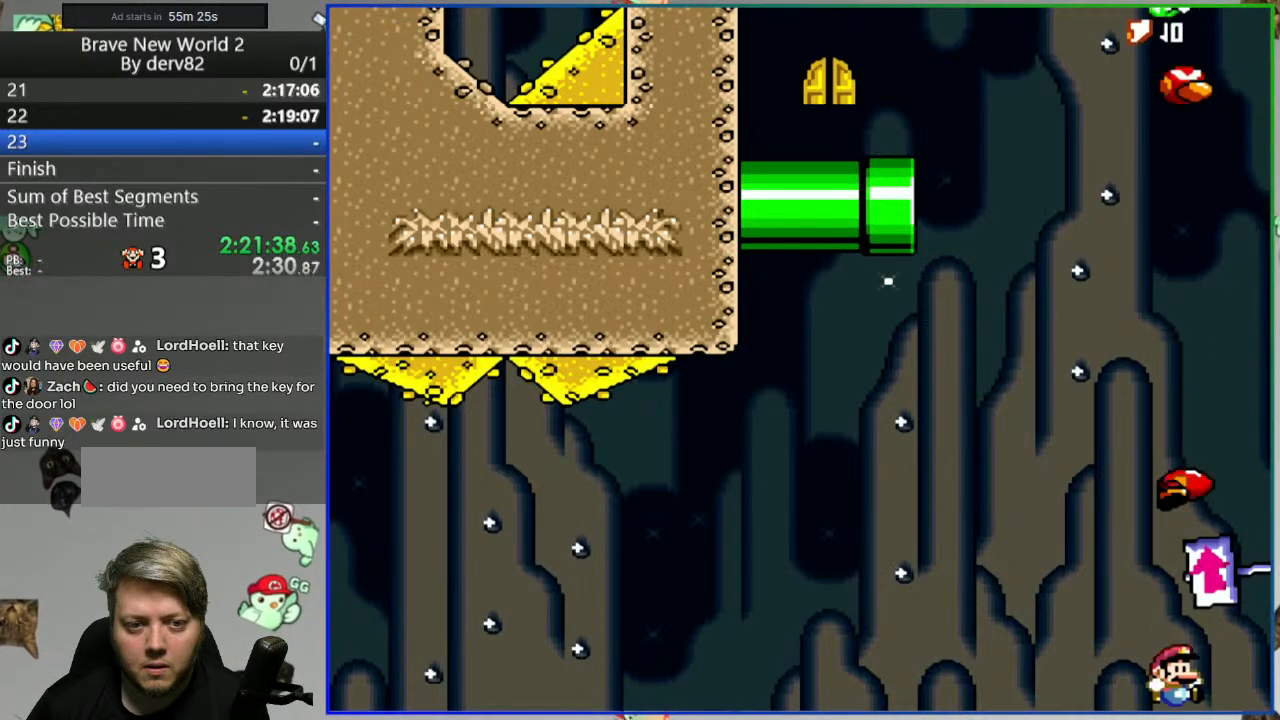
Gameplay with a controller (Nintendo layout); each line is a JSON object with the inputs held at the frame after it (dt_ms = milliseconds from this image to that frame). "events" lists button and stick changes between this image and that frame as [ms after this image, input, new state], when the widget could be followed in between. Not read: L3 R3 START.
{"dt_ms": 500, "buttons": ["B", "Y"], "events": [[67, "DPAD_RIGHT", "up"], [183, "DPAD_LEFT", "down"], [300, "DPAD_LEFT", "up"]]}
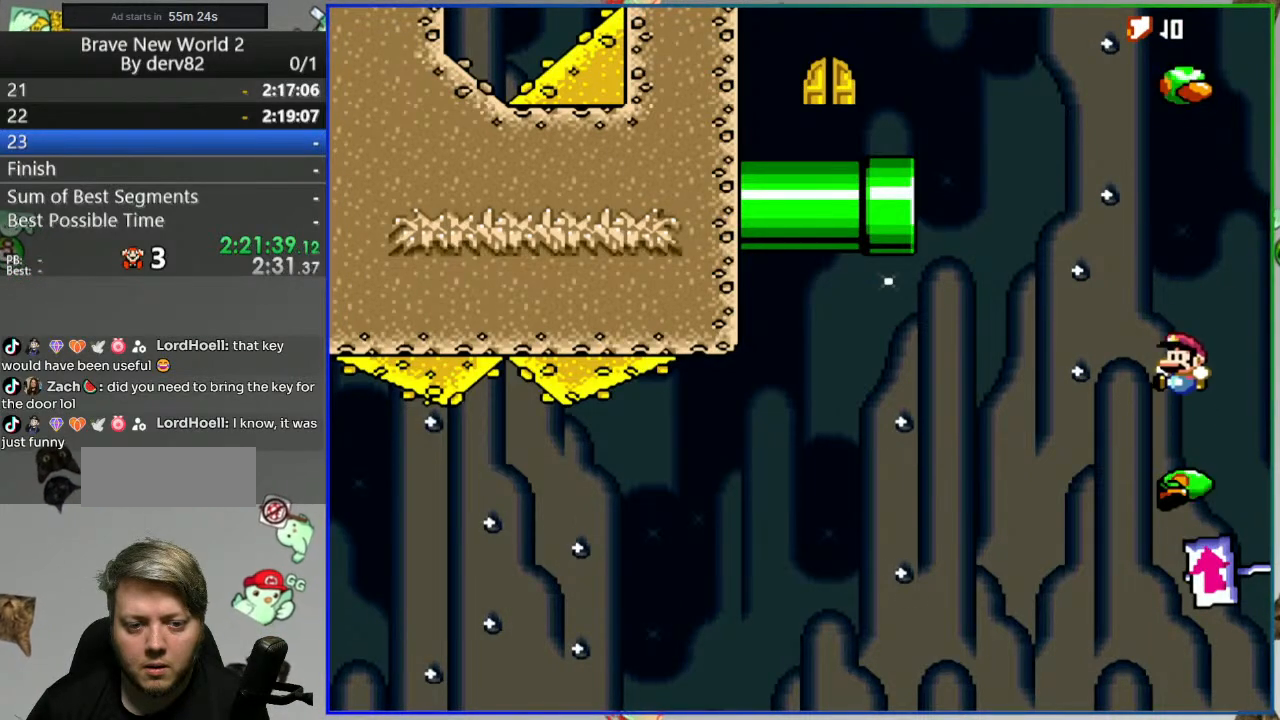
{"dt_ms": 500, "buttons": ["B", "Y"], "events": [[217, "DPAD_RIGHT", "down"], [333, "DPAD_RIGHT", "up"]]}
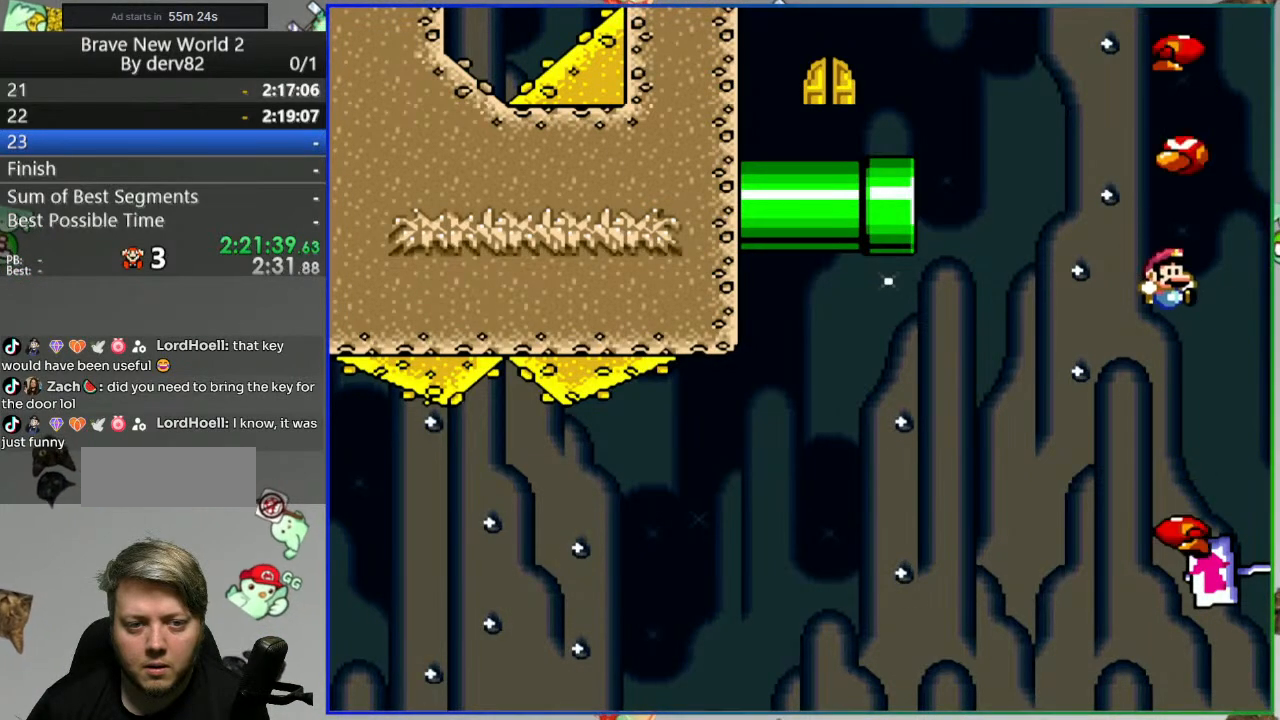
{"dt_ms": 500, "buttons": ["B", "Y", "DPAD_LEFT"], "events": [[50, "DPAD_LEFT", "down"], [133, "DPAD_LEFT", "up"], [300, "DPAD_RIGHT", "down"], [383, "DPAD_RIGHT", "up"], [500, "DPAD_LEFT", "down"]]}
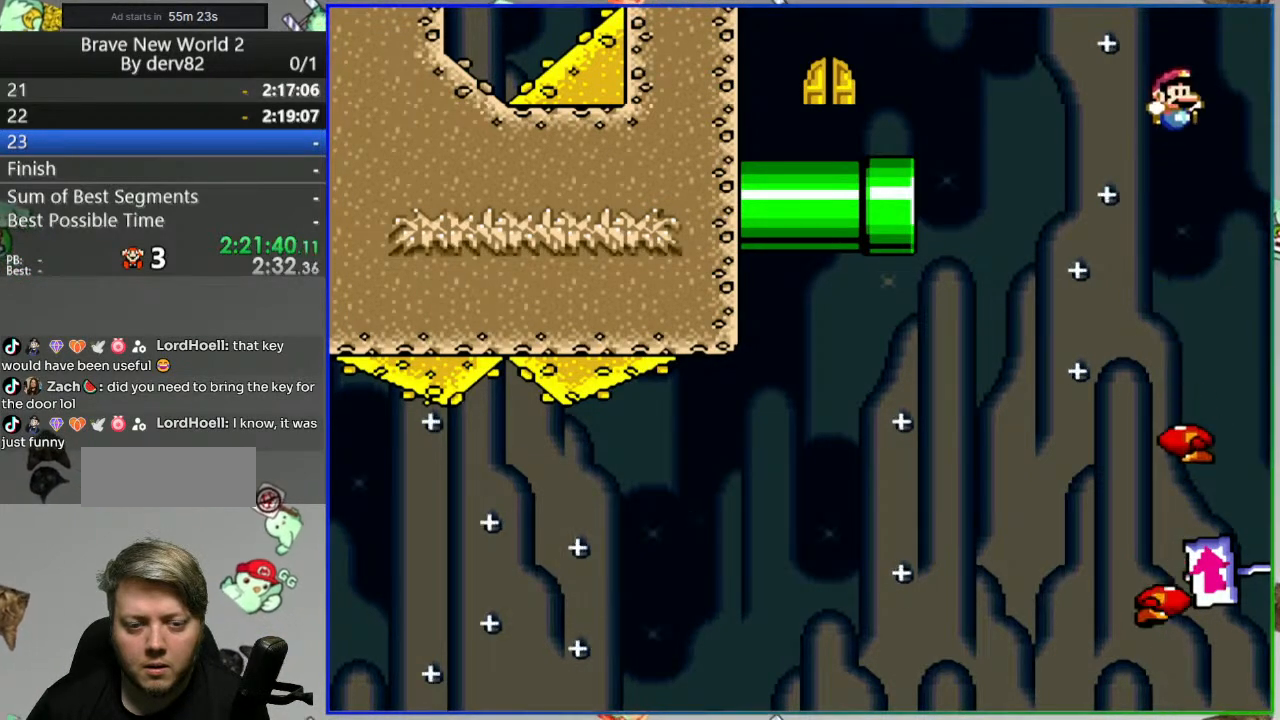
{"dt_ms": 500, "buttons": ["B", "Y", "DPAD_LEFT"], "events": []}
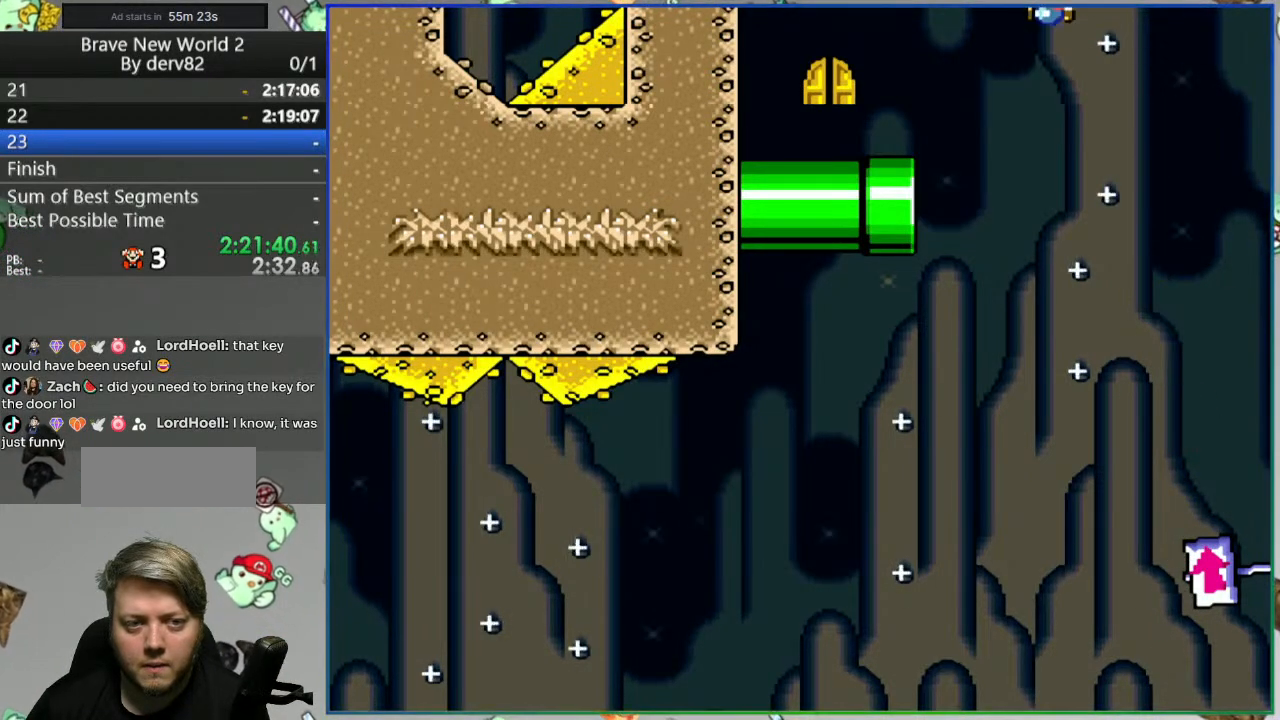
{"dt_ms": 500, "buttons": ["B", "Y"], "events": [[483, "DPAD_LEFT", "up"]]}
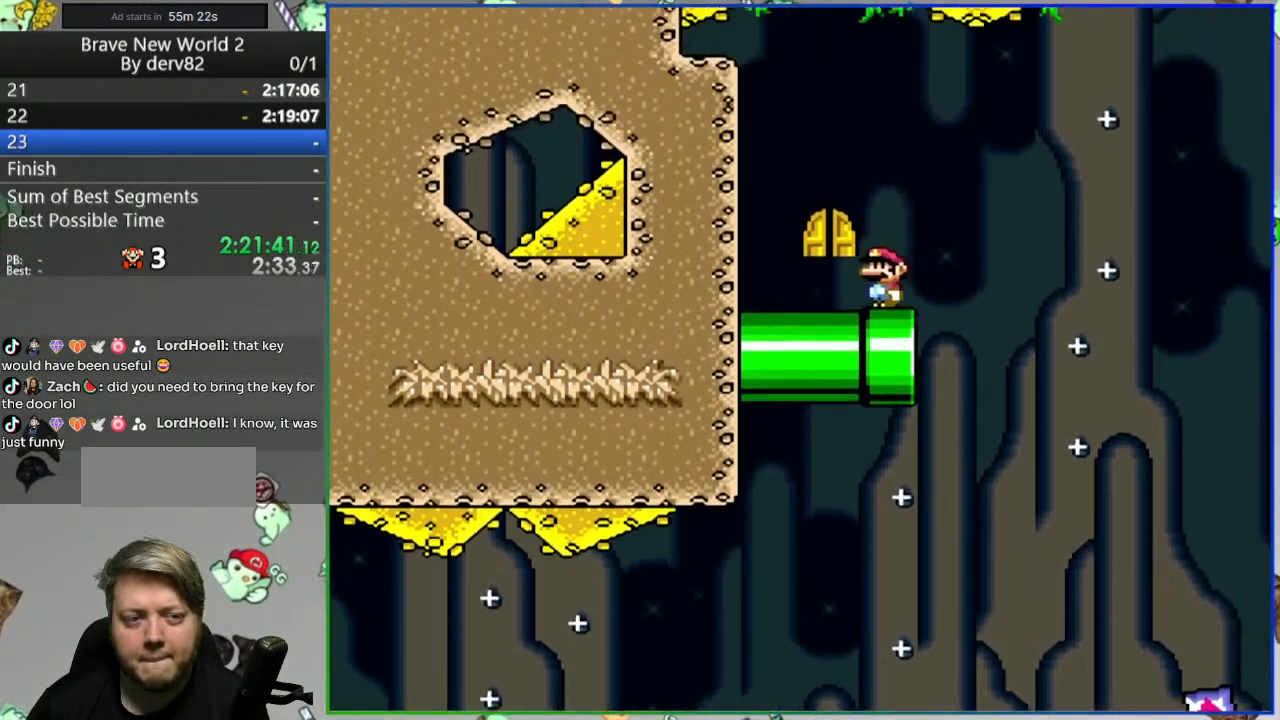
{"dt_ms": 500, "buttons": ["Y"], "events": [[33, "B", "up"], [100, "DPAD_RIGHT", "down"], [217, "DPAD_RIGHT", "up"]]}
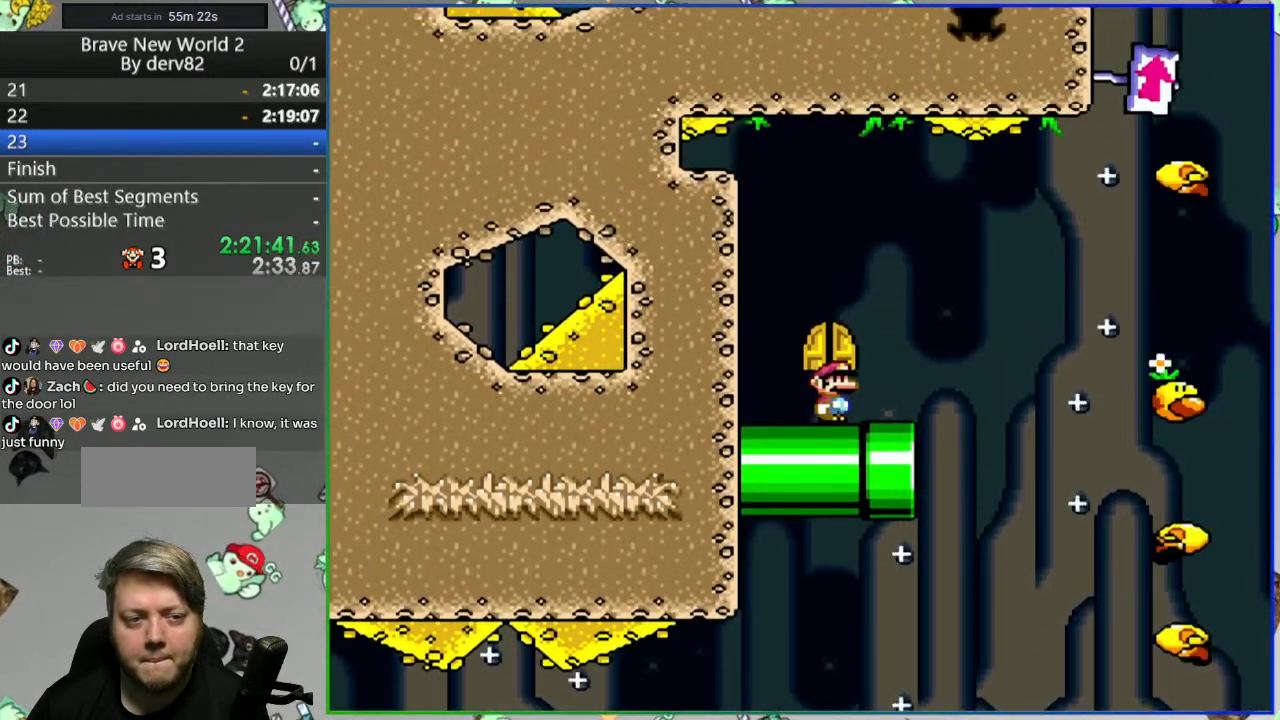
{"dt_ms": 500, "buttons": ["Y"], "events": []}
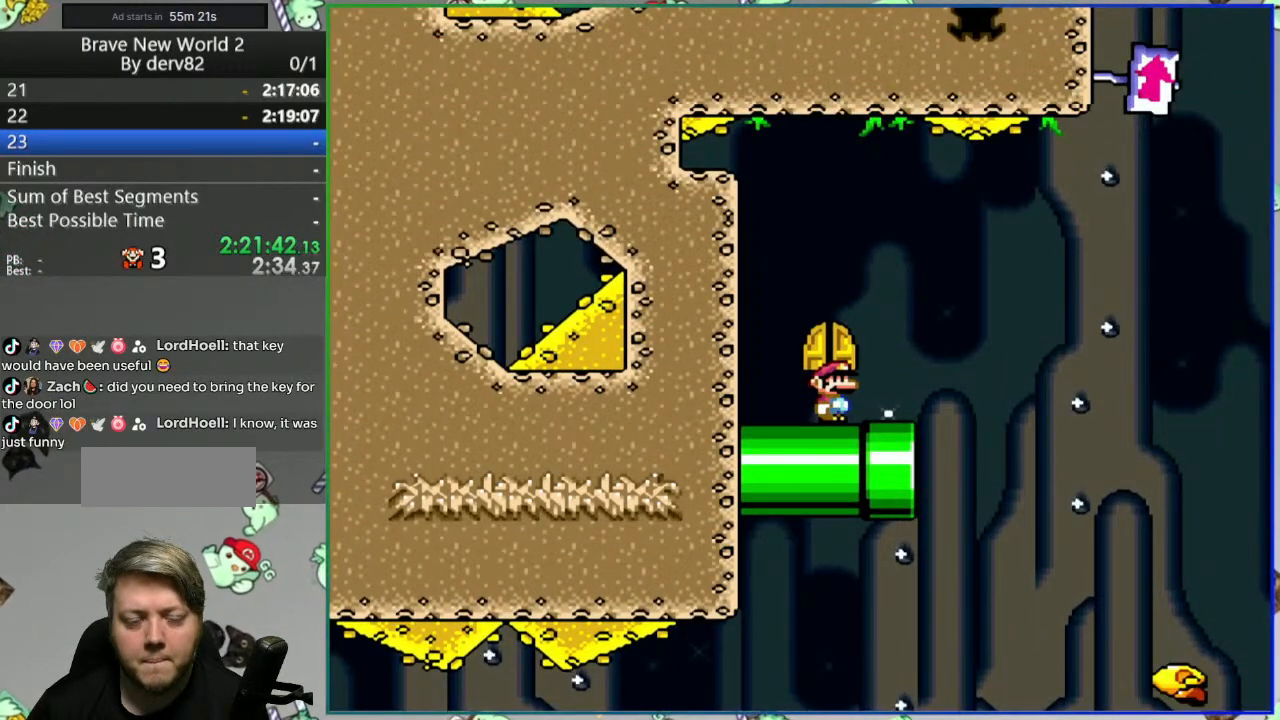
{"dt_ms": 500, "buttons": ["Y"], "events": []}
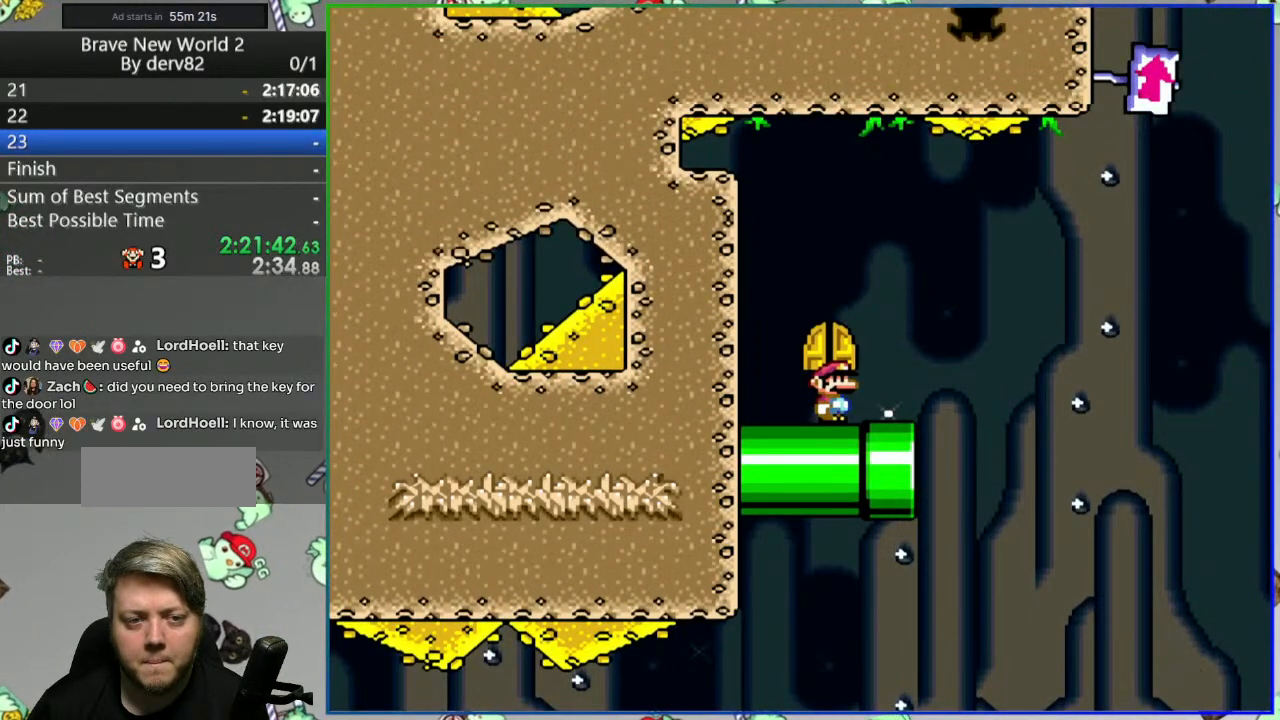
{"dt_ms": 500, "buttons": ["Y"], "events": []}
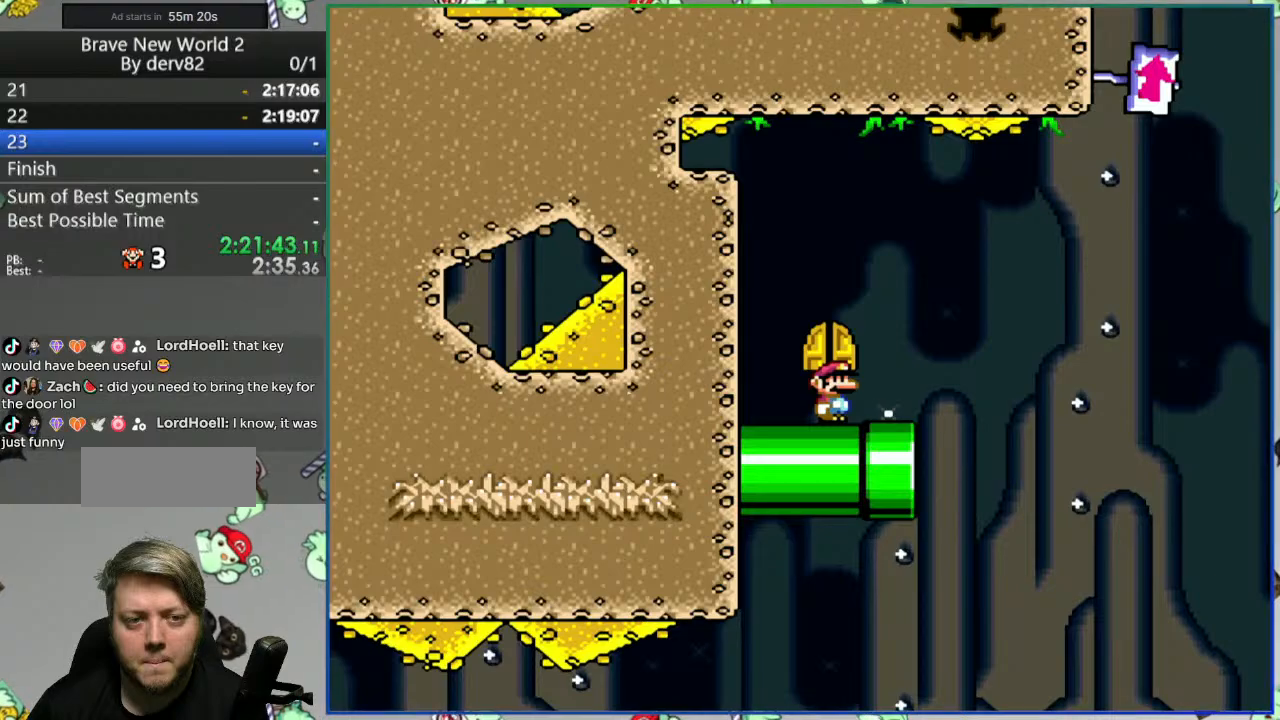
{"dt_ms": 500, "buttons": ["Y"], "events": []}
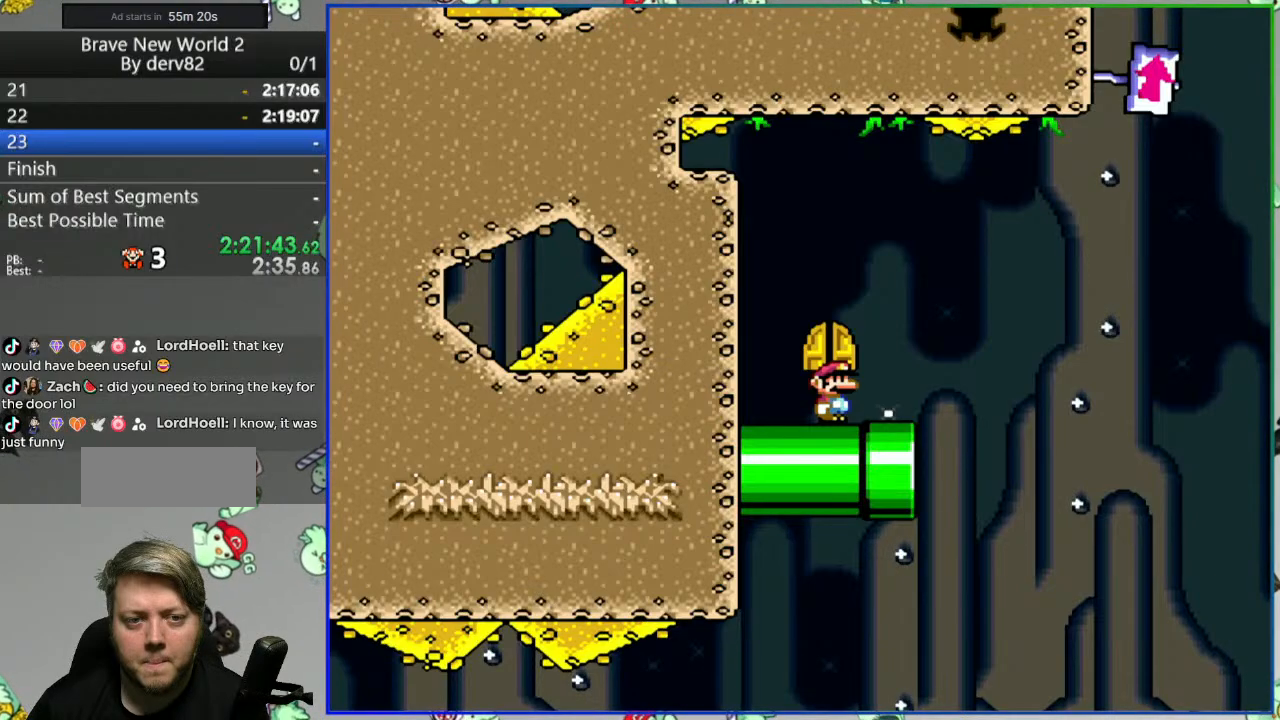
{"dt_ms": 500, "buttons": ["Y"], "events": []}
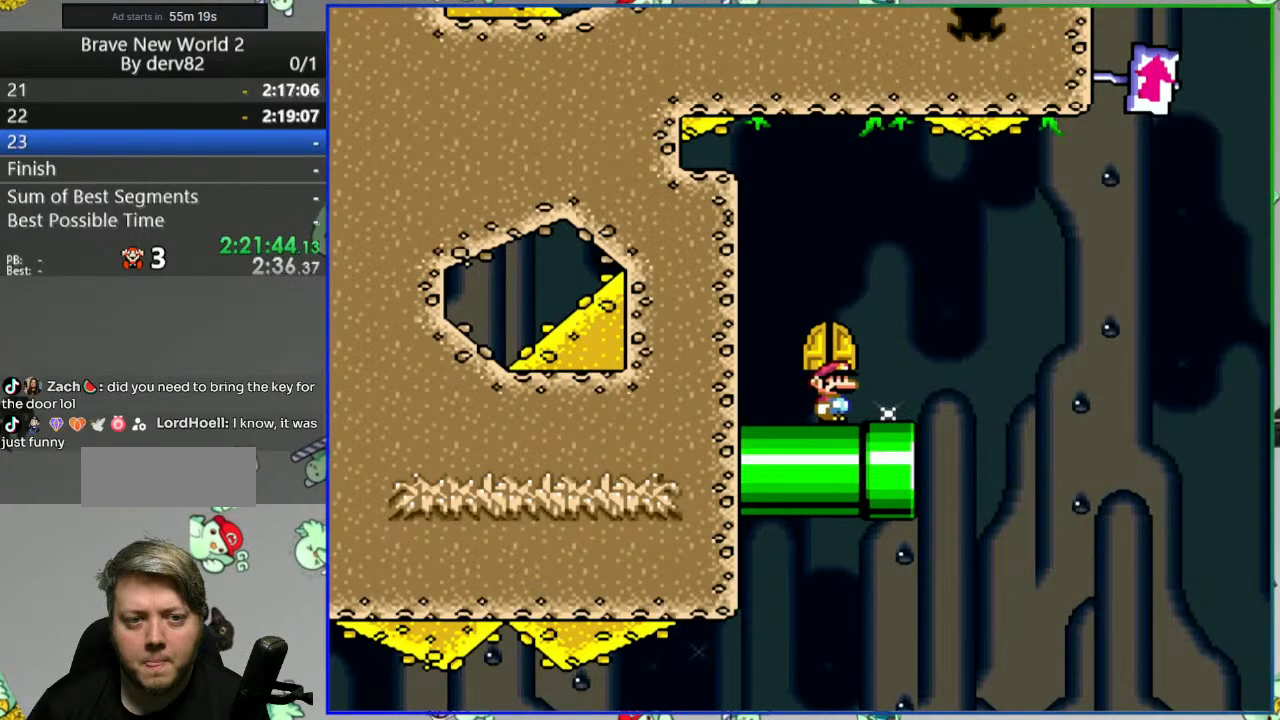
{"dt_ms": 500, "buttons": ["Y"], "events": []}
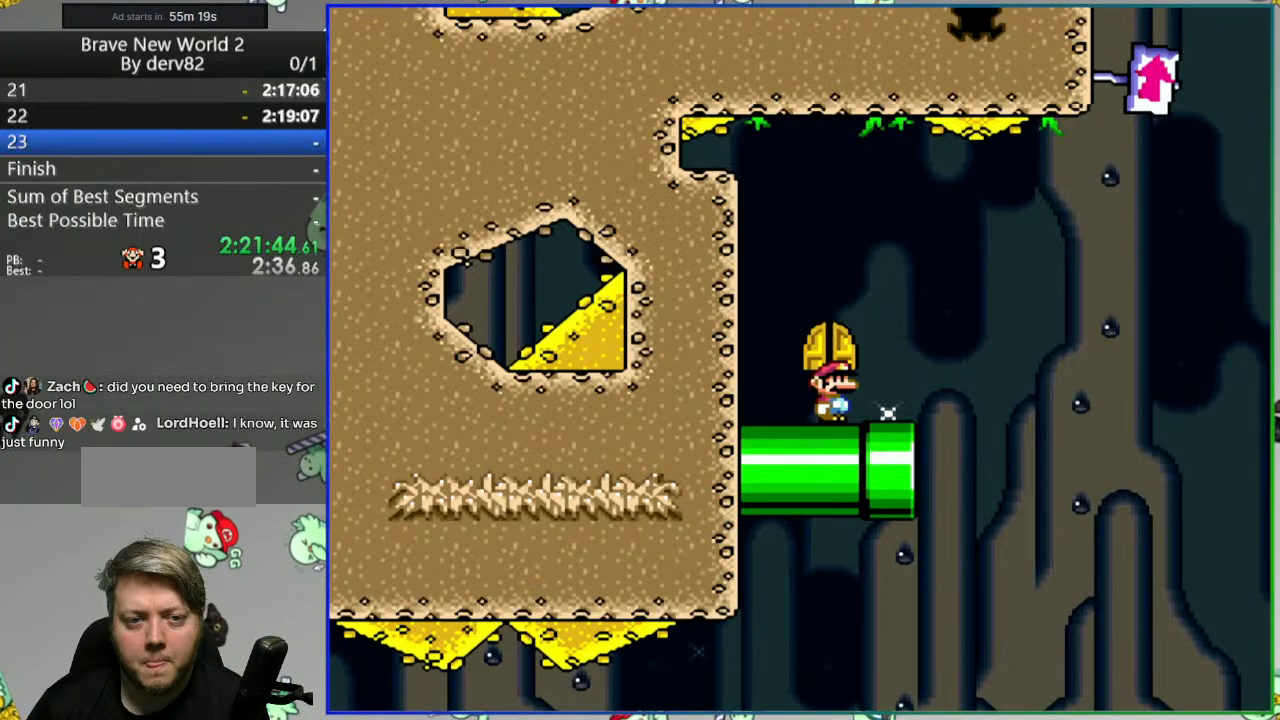
{"dt_ms": 500, "buttons": ["Y", "DPAD_RIGHT"], "events": [[417, "DPAD_RIGHT", "down"]]}
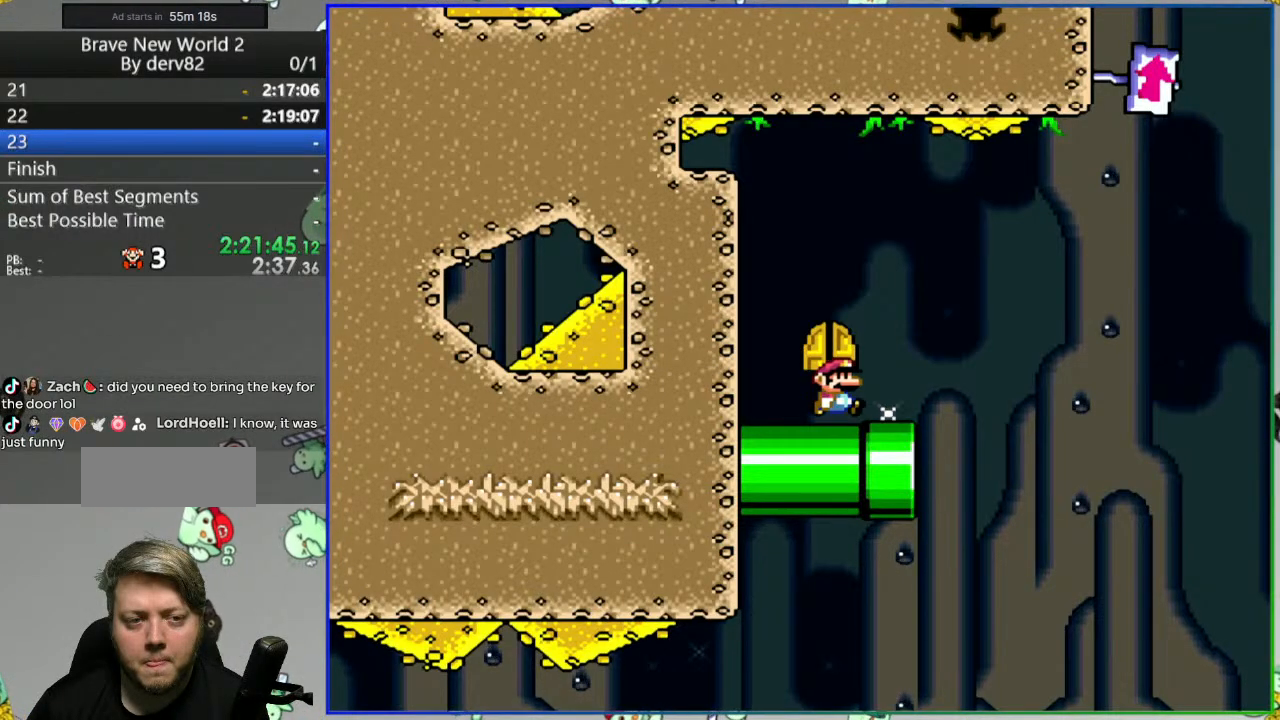
{"dt_ms": 500, "buttons": ["B", "Y", "DPAD_RIGHT"], "events": [[217, "B", "down"], [317, "B", "up"], [383, "B", "down"]]}
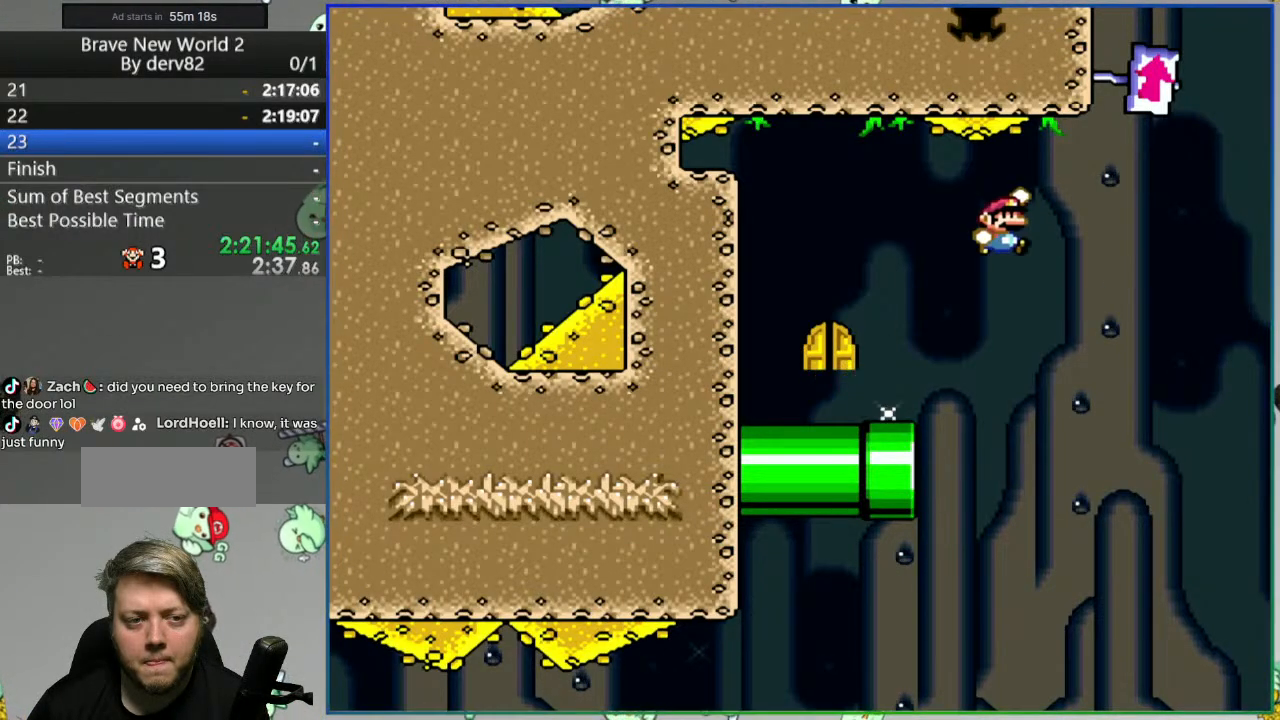
{"dt_ms": 500, "buttons": ["Y"], "events": [[117, "DPAD_RIGHT", "up"], [200, "DPAD_LEFT", "down"], [283, "B", "up"], [350, "DPAD_LEFT", "up"]]}
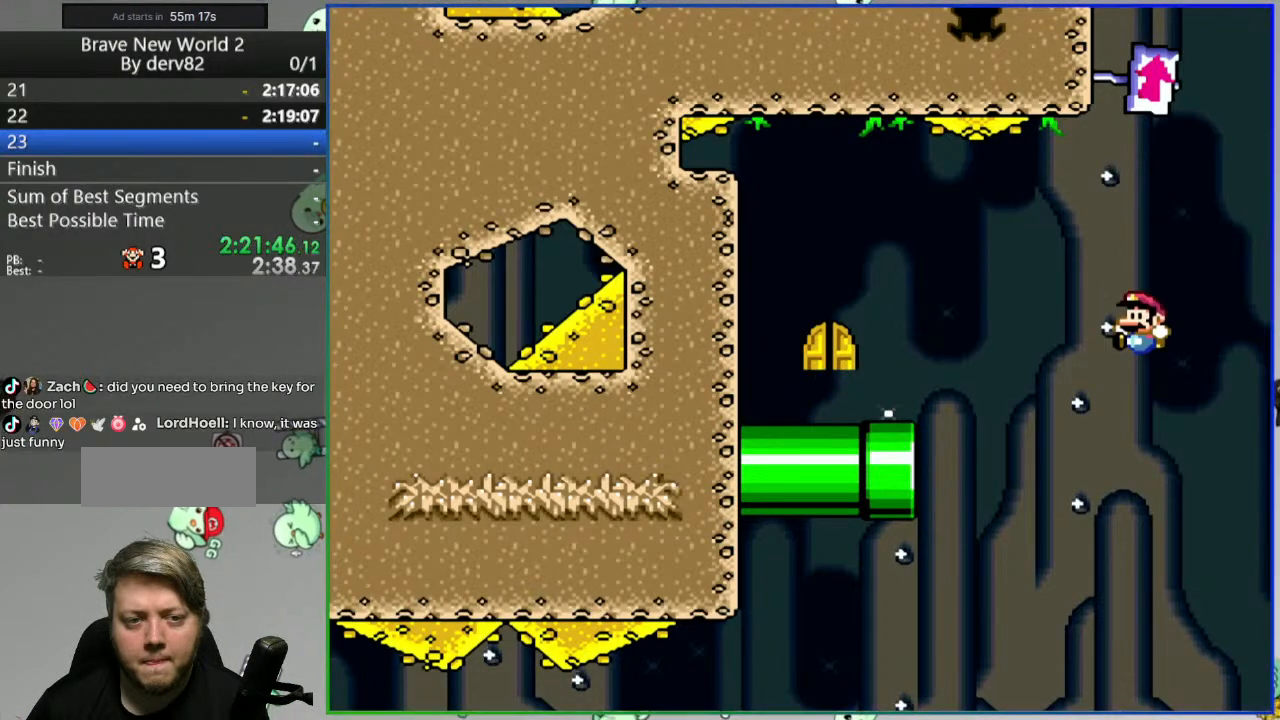
{"dt_ms": 500, "buttons": ["Y"], "events": []}
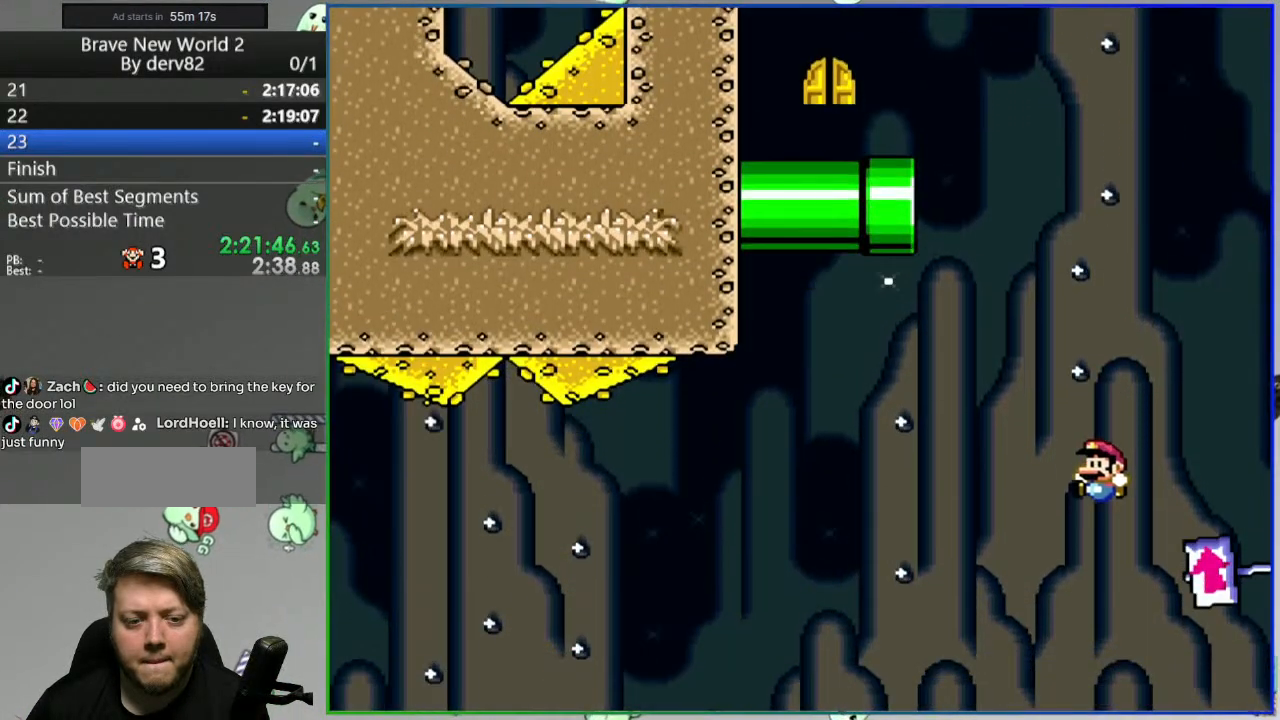
{"dt_ms": 500, "buttons": [], "events": [[100, "Y", "up"]]}
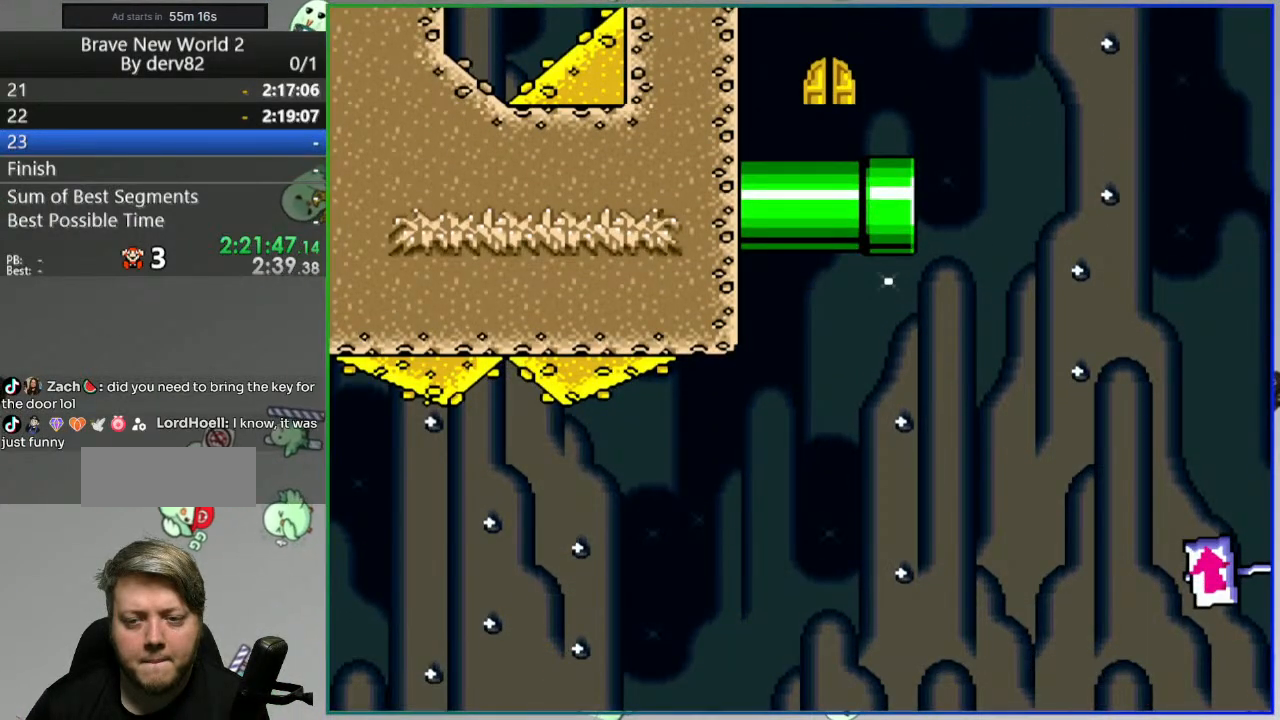
{"dt_ms": 1000, "buttons": ["Y"], "events": [[67, "SELECT", "down"], [200, "SELECT", "up"], [317, "A", "down"], [433, "A", "up"], [983, "Y", "down"]]}
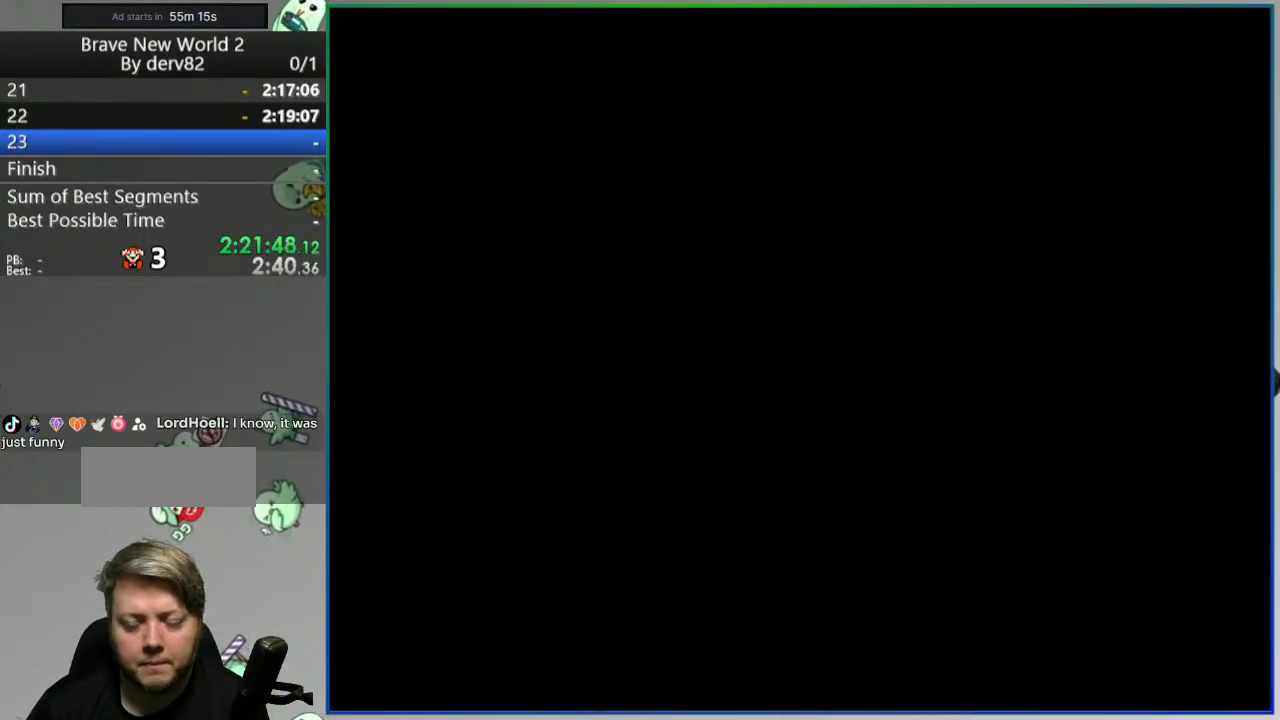
{"dt_ms": 500, "buttons": ["Y", "DPAD_RIGHT"], "events": [[450, "DPAD_RIGHT", "down"]]}
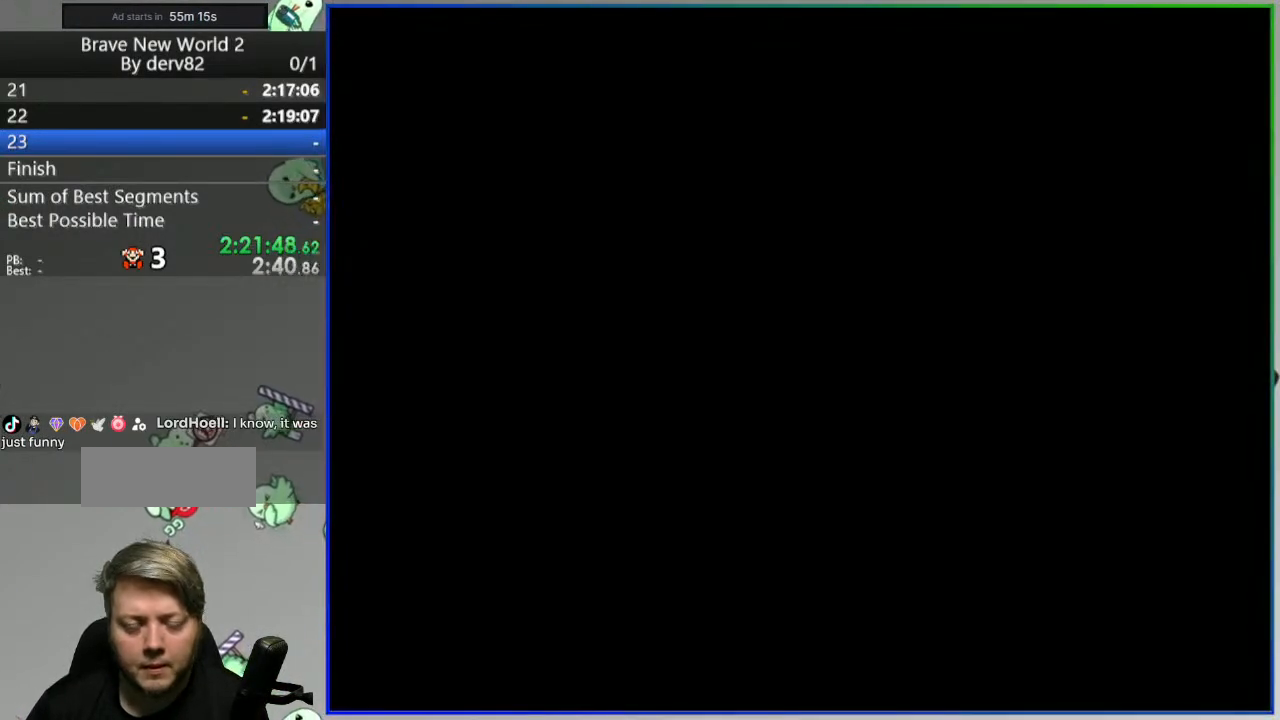
{"dt_ms": 500, "buttons": ["Y", "DPAD_RIGHT"], "events": []}
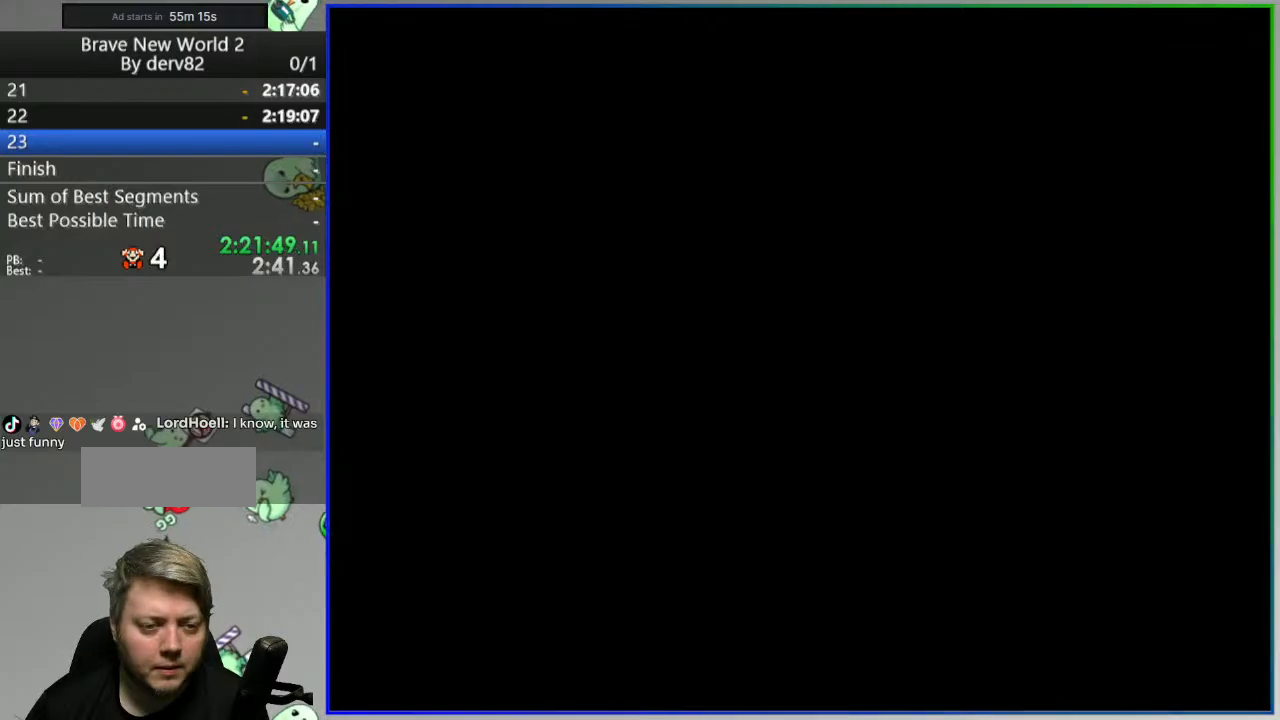
{"dt_ms": 500, "buttons": ["Y", "DPAD_RIGHT"], "events": []}
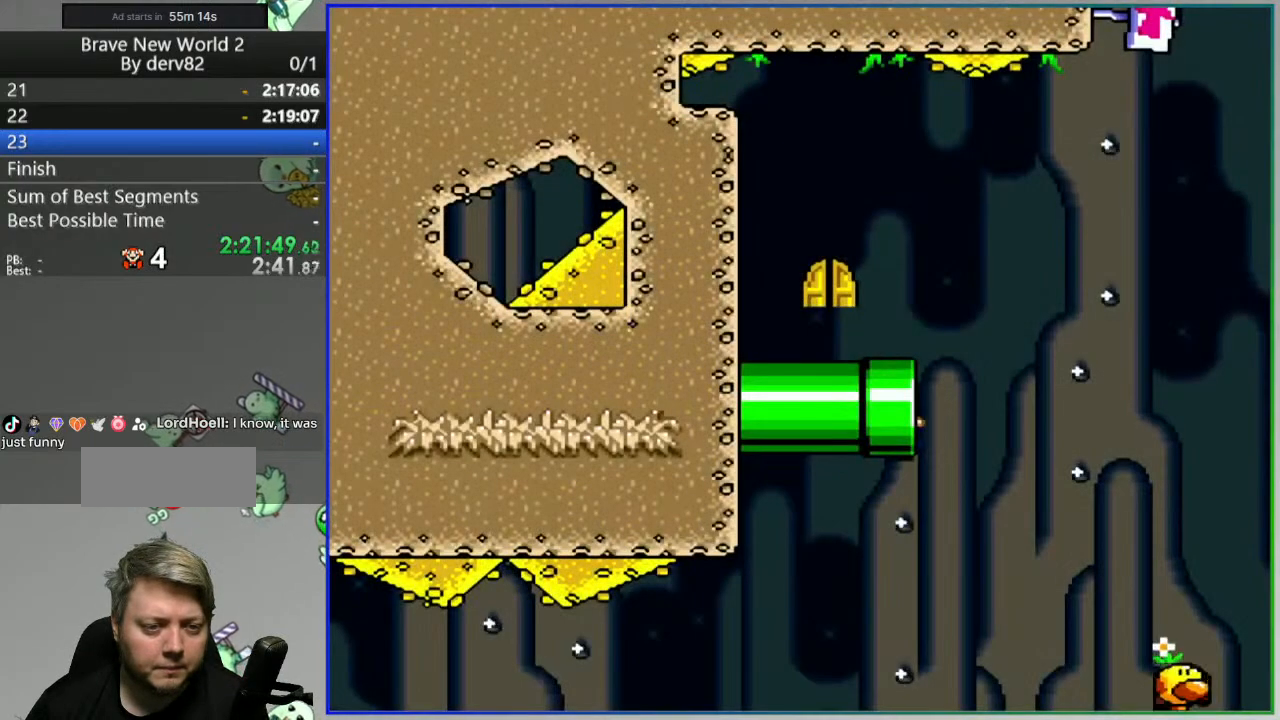
{"dt_ms": 500, "buttons": ["B", "Y", "DPAD_RIGHT"], "events": [[217, "B", "down"], [350, "B", "up"], [417, "B", "down"]]}
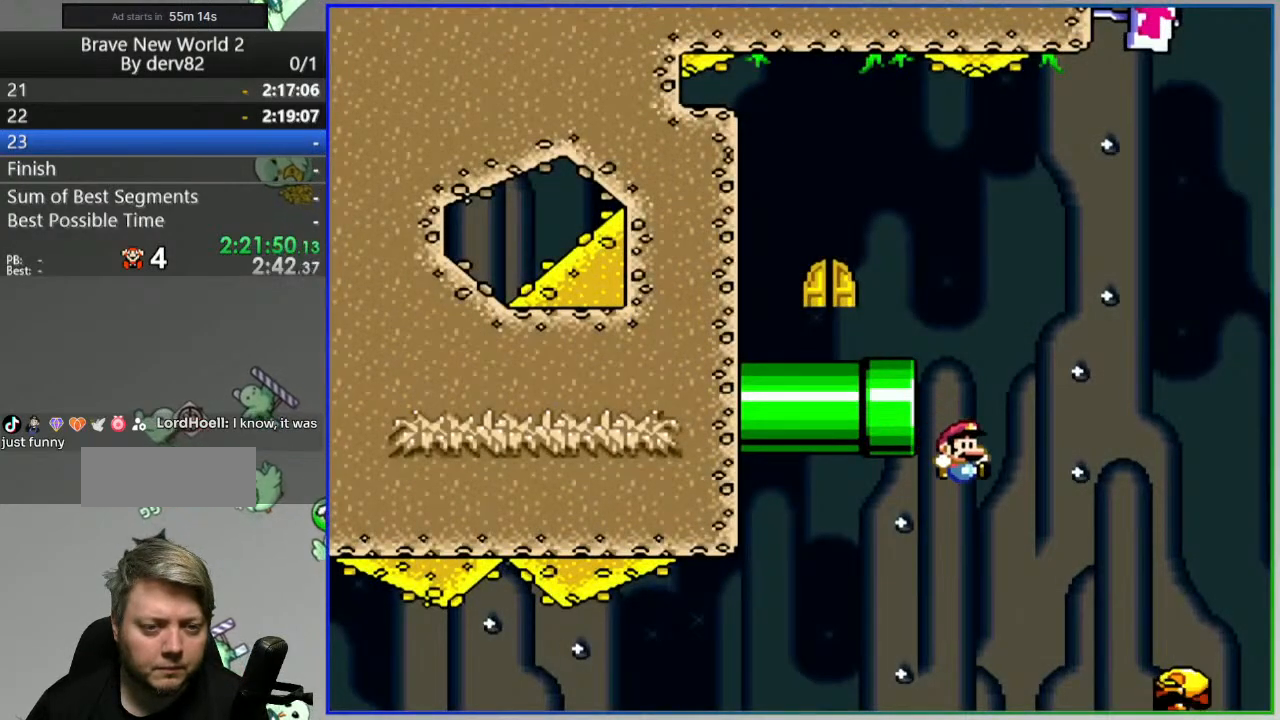
{"dt_ms": 500, "buttons": ["B", "Y", "DPAD_LEFT"], "events": [[233, "B", "up"], [367, "B", "down"], [383, "DPAD_RIGHT", "up"], [433, "DPAD_LEFT", "down"]]}
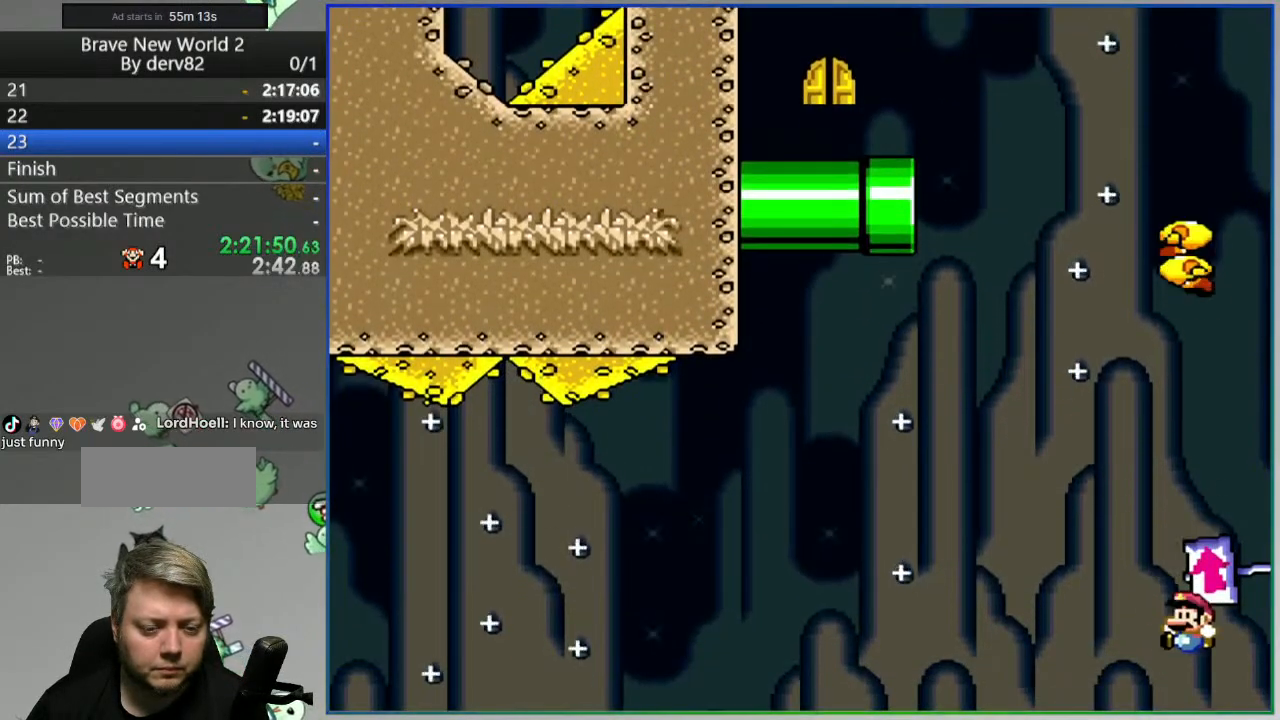
{"dt_ms": 500, "buttons": ["B", "Y"], "events": [[150, "DPAD_LEFT", "up"], [300, "DPAD_RIGHT", "down"], [417, "DPAD_RIGHT", "up"]]}
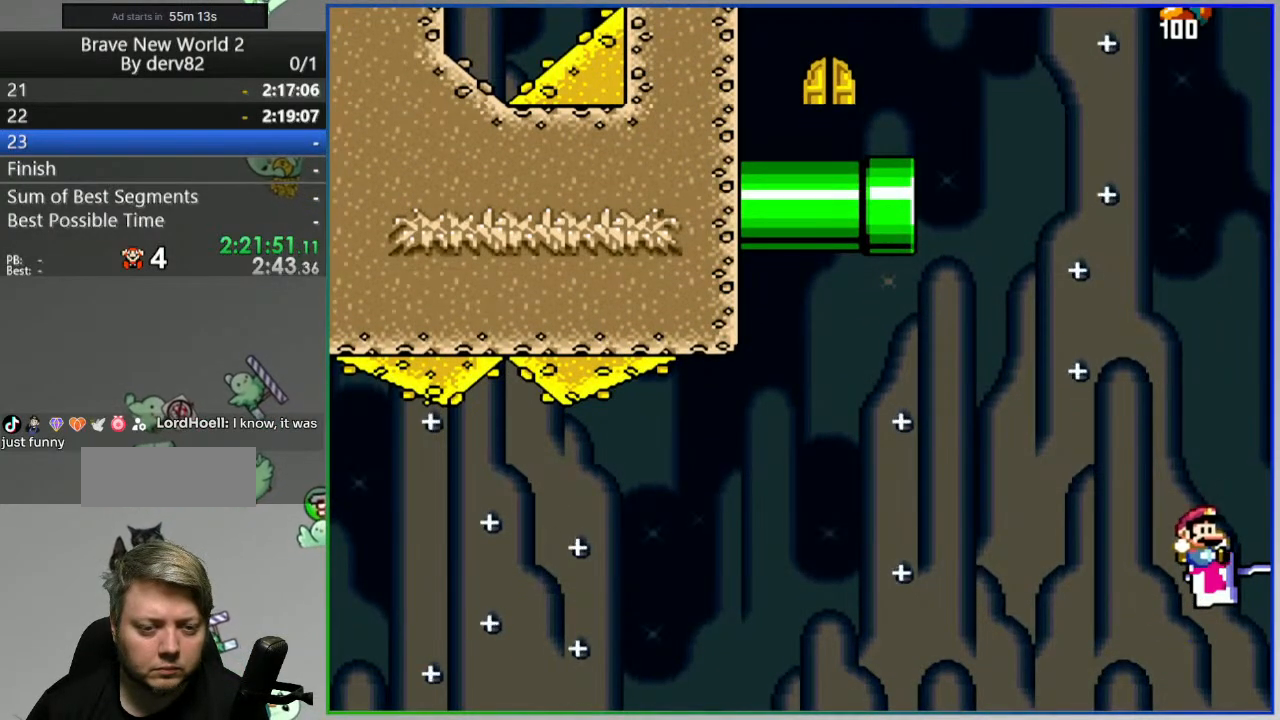
{"dt_ms": 500, "buttons": ["B", "Y"], "events": [[33, "DPAD_LEFT", "down"], [167, "DPAD_LEFT", "up"], [317, "DPAD_RIGHT", "down"], [433, "DPAD_RIGHT", "up"]]}
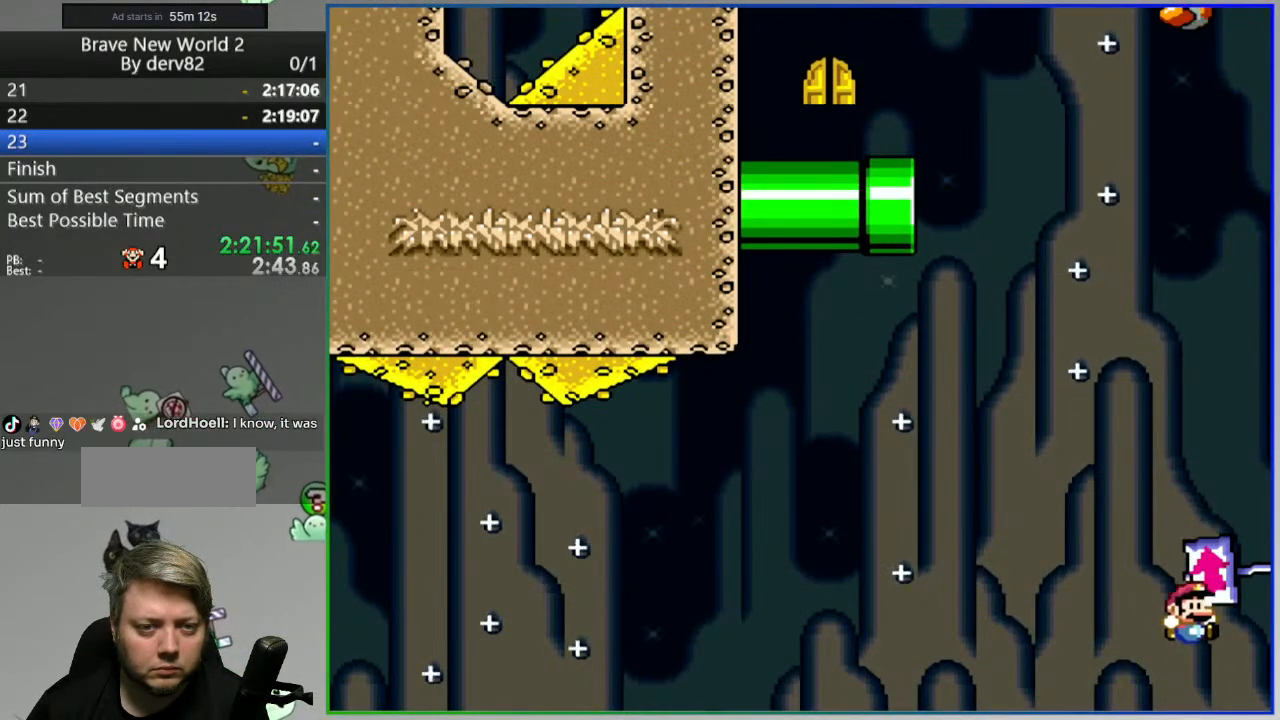
{"dt_ms": 500, "buttons": ["B", "Y", "DPAD_LEFT"], "events": [[17, "DPAD_LEFT", "down"], [133, "DPAD_LEFT", "up"], [233, "DPAD_RIGHT", "down"], [350, "DPAD_RIGHT", "up"], [500, "DPAD_LEFT", "down"]]}
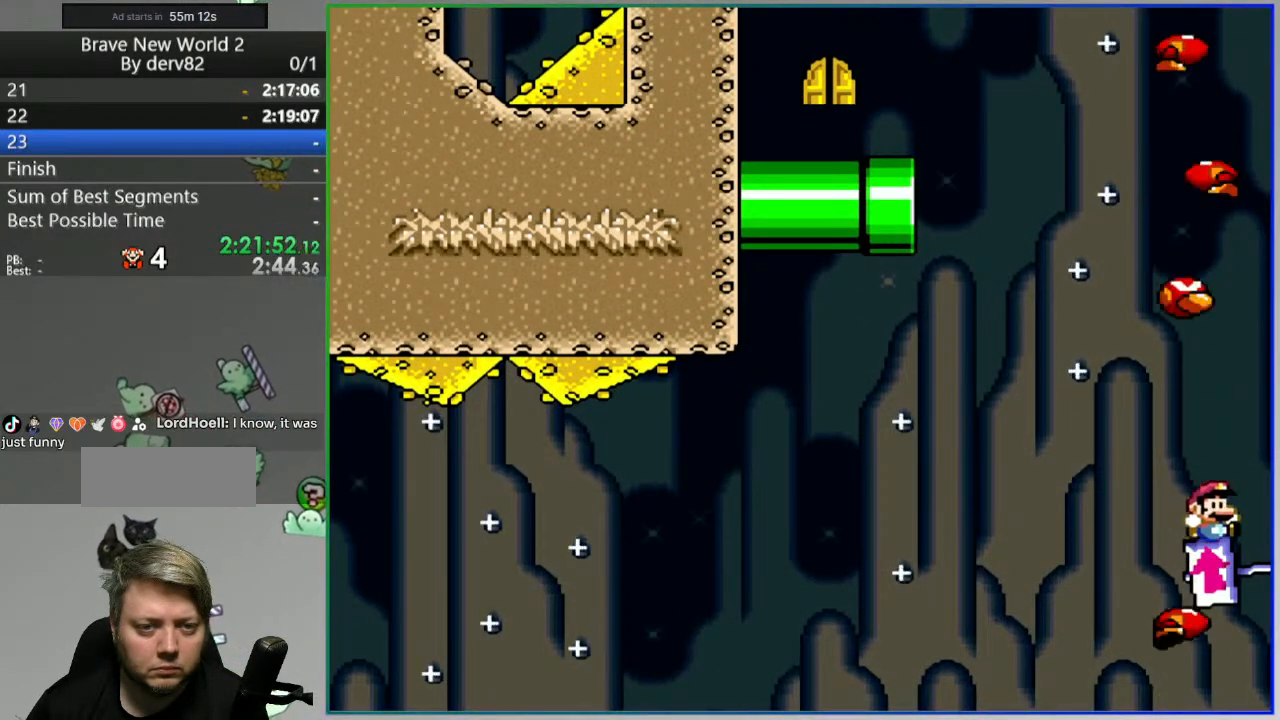
{"dt_ms": 500, "buttons": ["B", "Y", "DPAD_LEFT"], "events": [[100, "DPAD_LEFT", "up"], [250, "DPAD_RIGHT", "down"], [350, "DPAD_RIGHT", "up"], [417, "DPAD_LEFT", "down"]]}
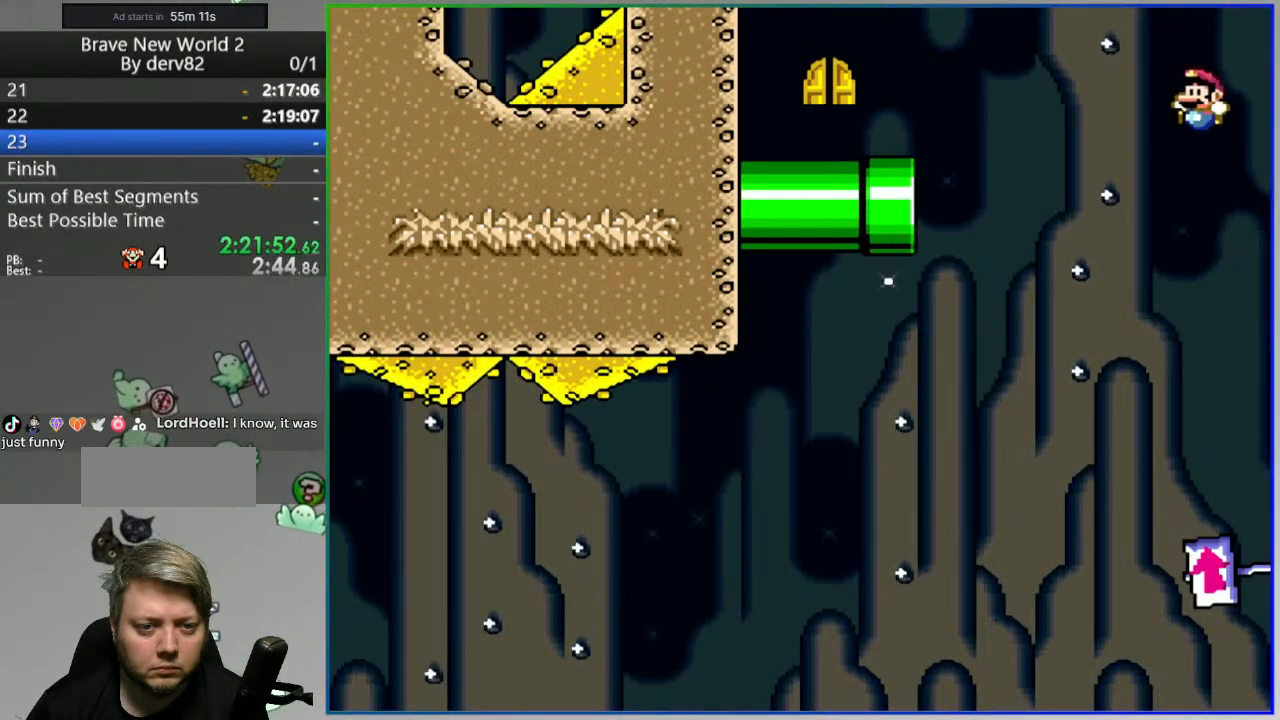
{"dt_ms": 500, "buttons": ["B", "Y", "DPAD_LEFT"], "events": [[50, "DPAD_LEFT", "up"], [167, "DPAD_RIGHT", "down"], [283, "DPAD_RIGHT", "up"], [417, "DPAD_LEFT", "down"]]}
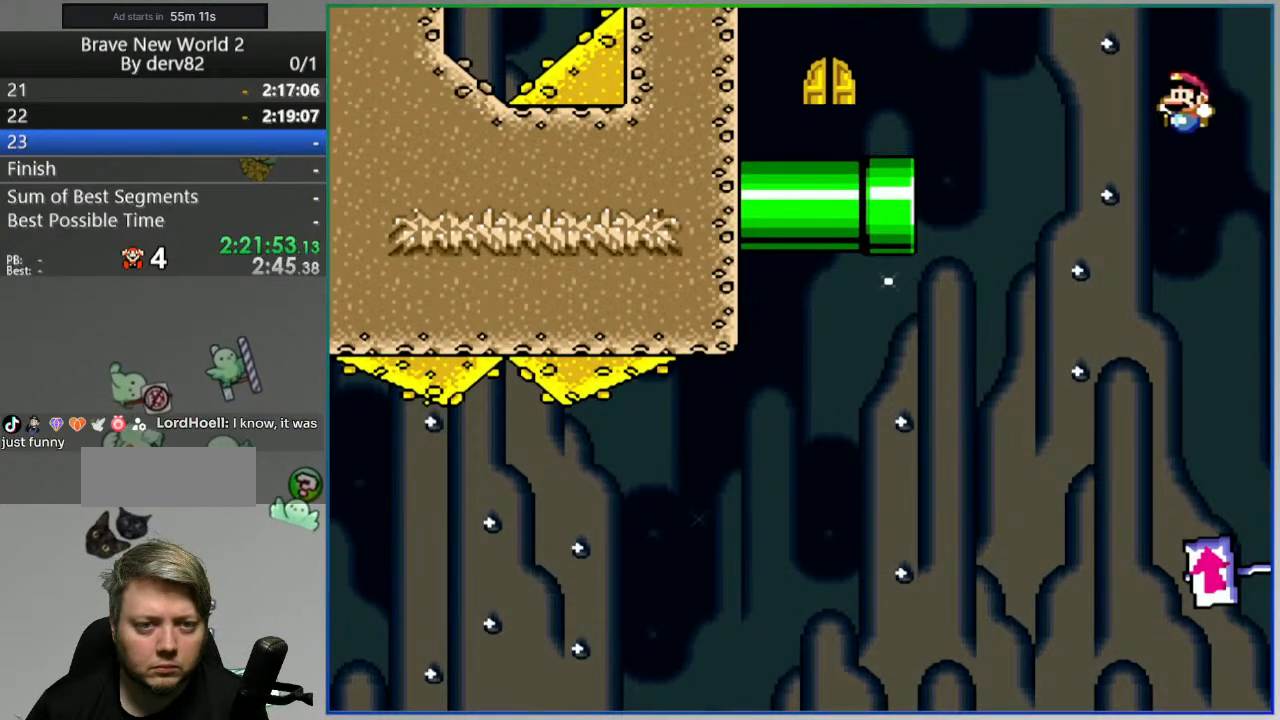
{"dt_ms": 500, "buttons": ["B", "Y", "DPAD_LEFT"], "events": [[17, "DPAD_LEFT", "up"], [133, "DPAD_RIGHT", "down"], [250, "DPAD_RIGHT", "up"], [417, "DPAD_LEFT", "down"]]}
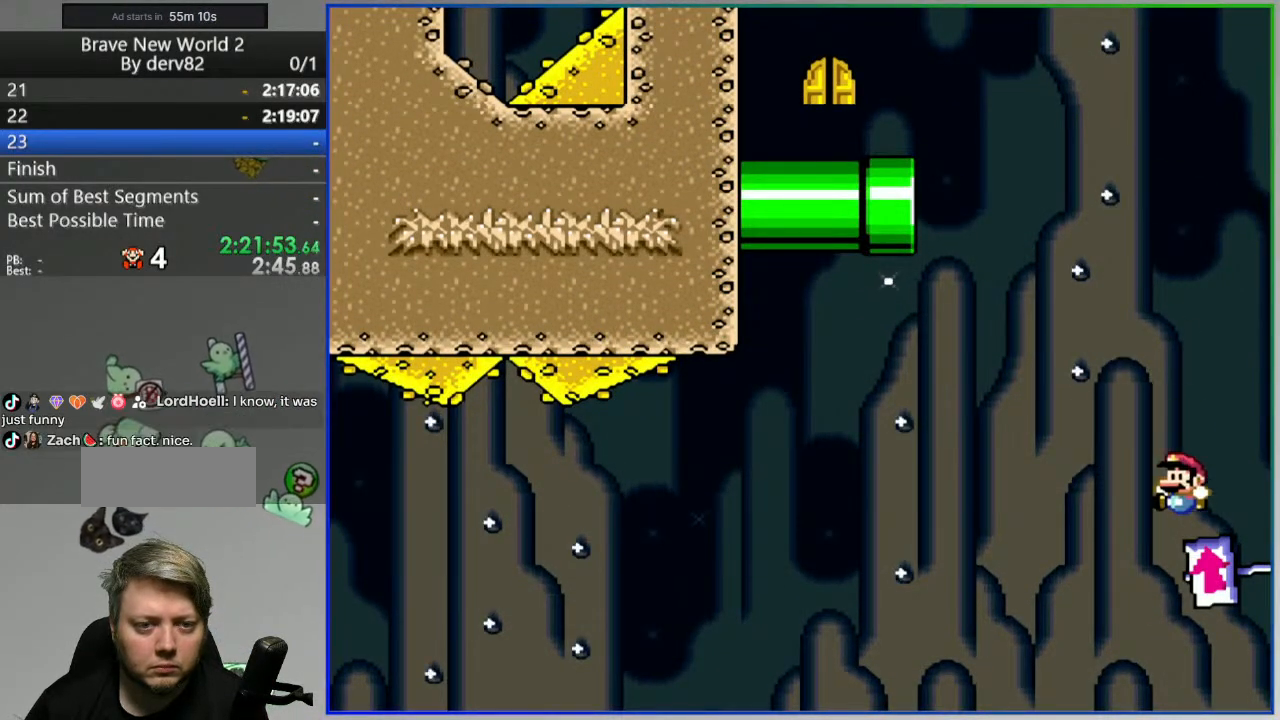
{"dt_ms": 500, "buttons": ["B", "Y"], "events": [[33, "DPAD_LEFT", "up"], [167, "DPAD_RIGHT", "down"], [267, "DPAD_RIGHT", "up"]]}